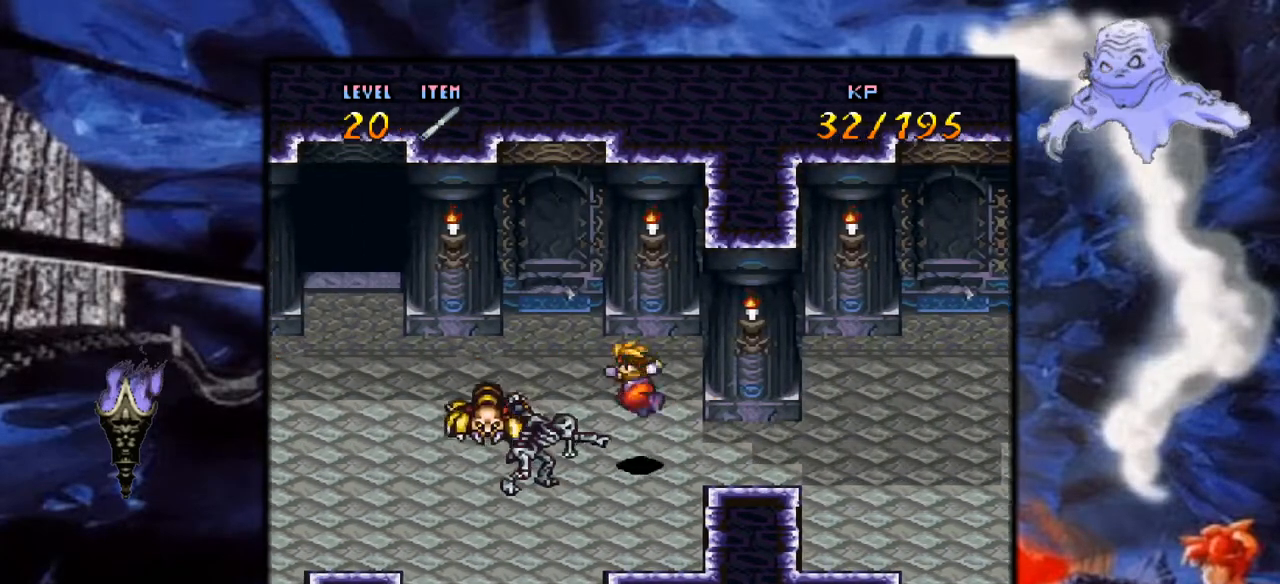
Gameplay with a controller (Nintendo layout); each line is a JSON object with the inputs held at the frame after it. "events" lists button and stick changes between this image and that frame as [ms after this image, input, new state], when the widget could be followed in between. Not read: L3 R1 R3.
{"buttons": ["DPAD_LEFT"], "events": [[67, "A", "up"], [117, "A", "down"], [300, "A", "up"], [333, "A", "down"], [483, "A", "up"]]}
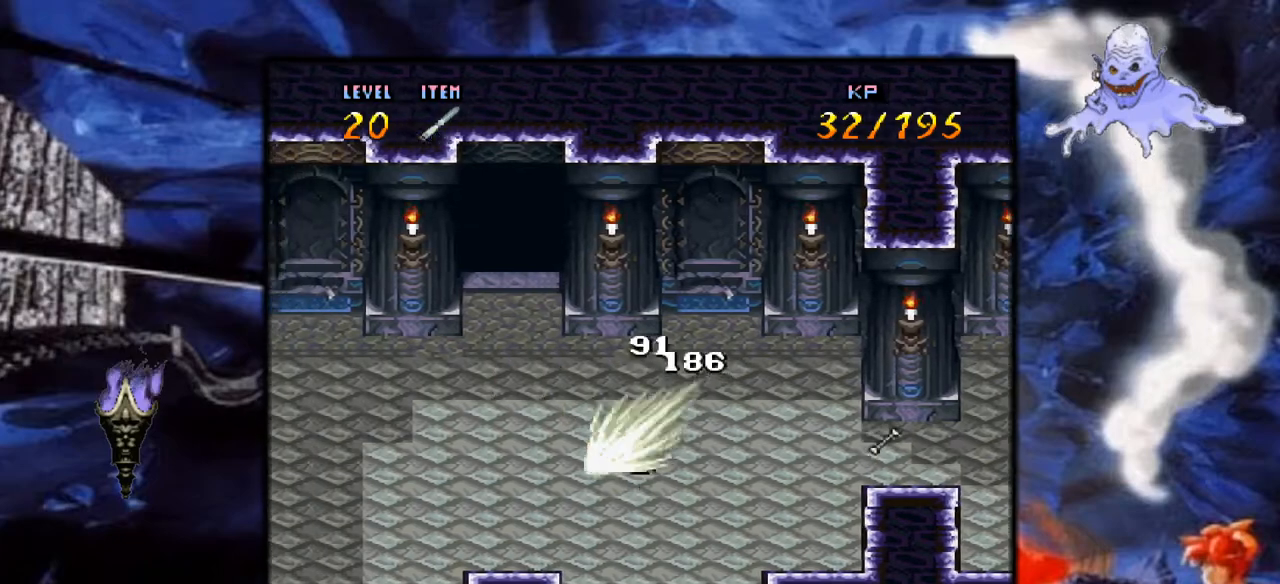
{"buttons": ["A", "DPAD_LEFT"], "events": [[33, "A", "down"], [183, "A", "up"], [267, "A", "down"], [417, "A", "up"], [483, "A", "down"]]}
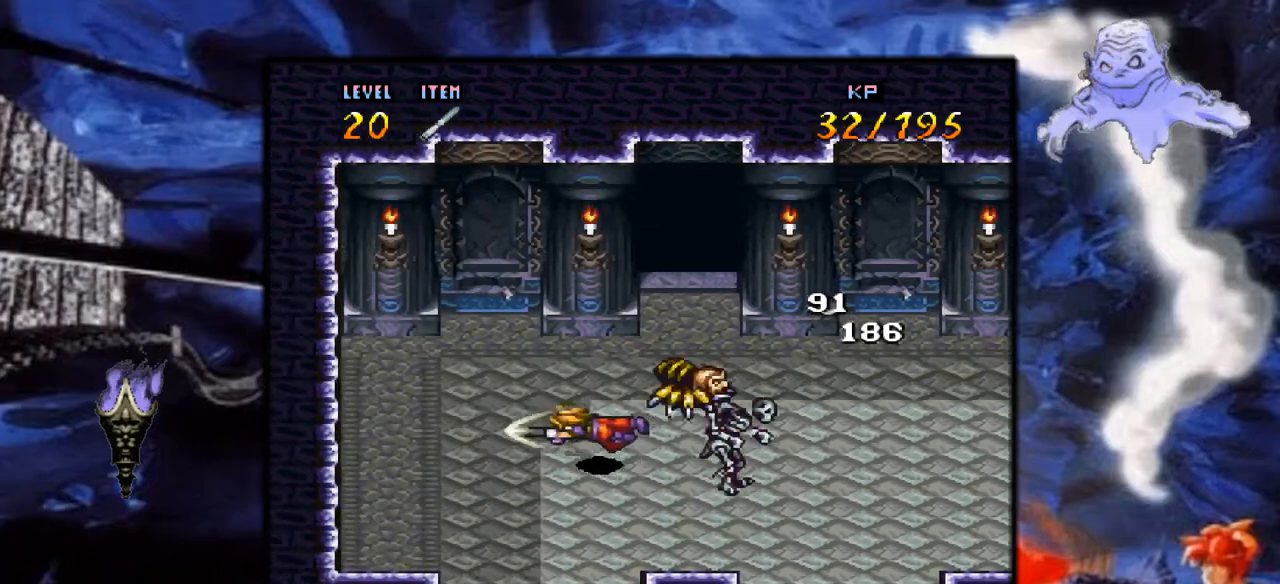
{"buttons": [], "events": [[167, "A", "up"], [433, "DPAD_LEFT", "up"]]}
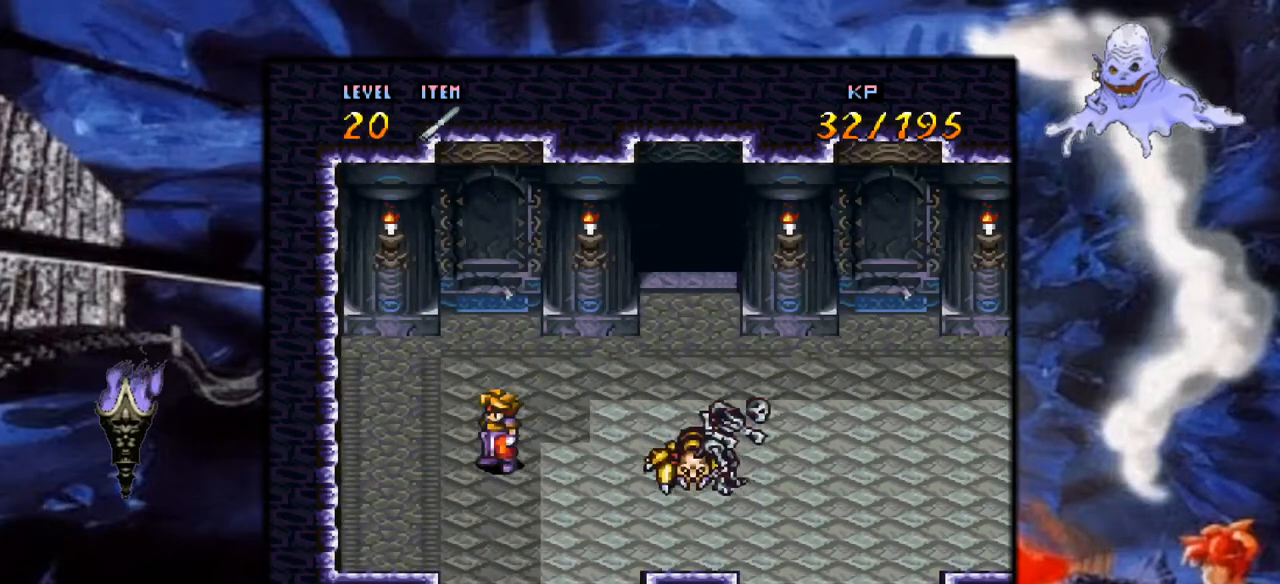
{"buttons": ["A", "DPAD_RIGHT"], "events": [[133, "DPAD_RIGHT", "down"], [467, "A", "down"]]}
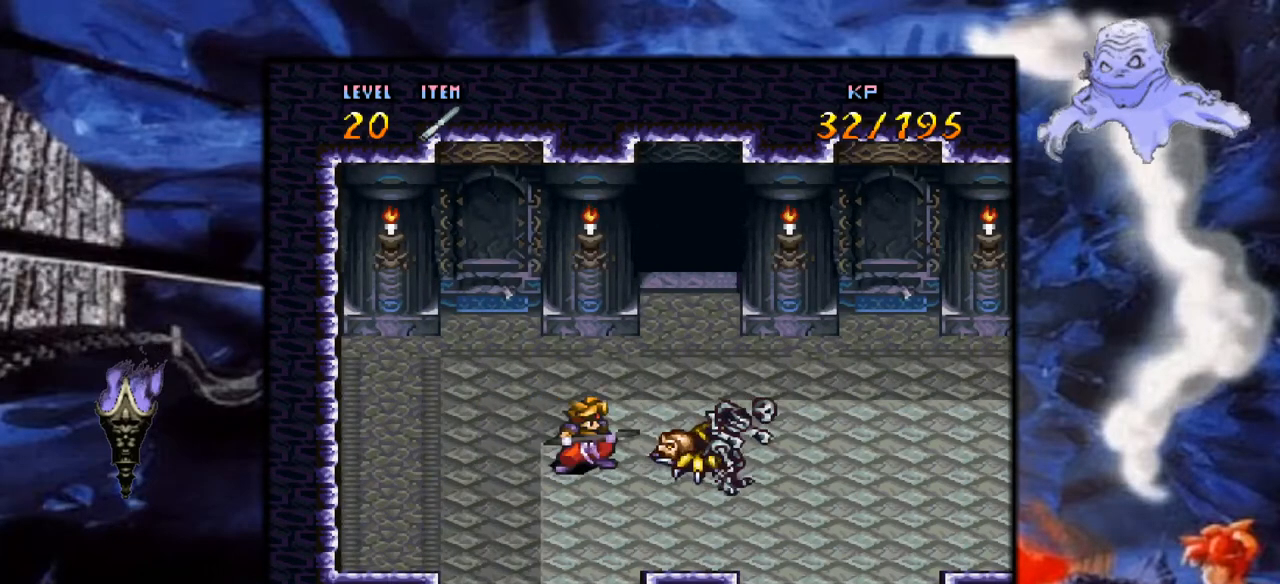
{"buttons": ["A"], "events": [[200, "DPAD_RIGHT", "up"], [233, "A", "up"], [383, "A", "down"]]}
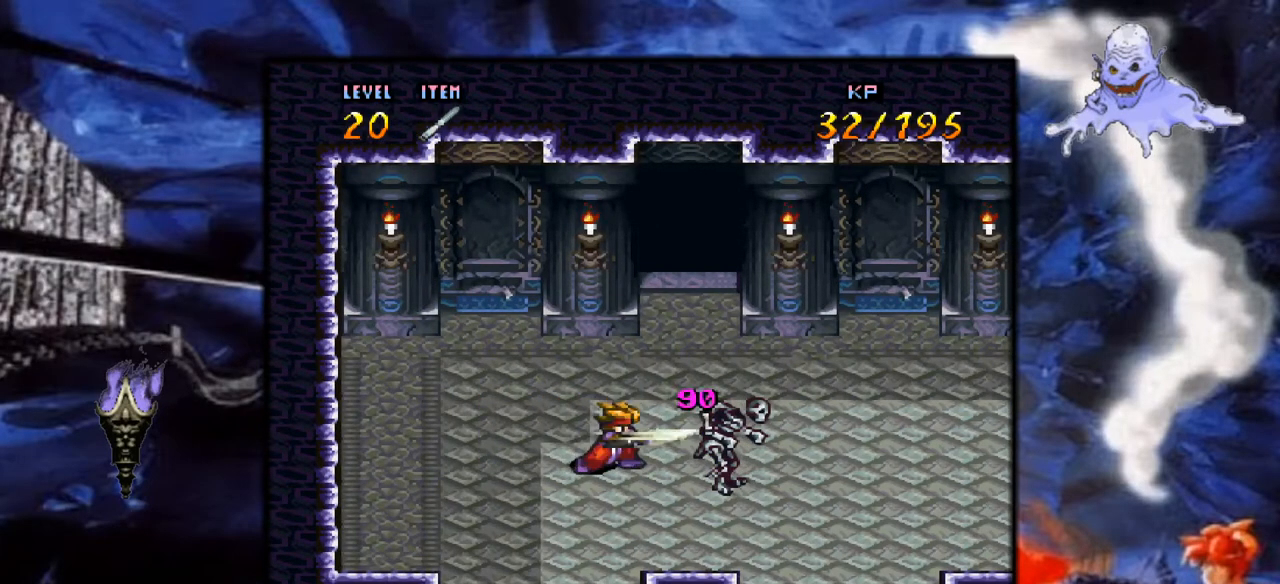
{"buttons": [], "events": [[50, "A", "up"], [100, "DPAD_RIGHT", "down"], [133, "A", "down"], [250, "A", "up"], [333, "DPAD_RIGHT", "up"]]}
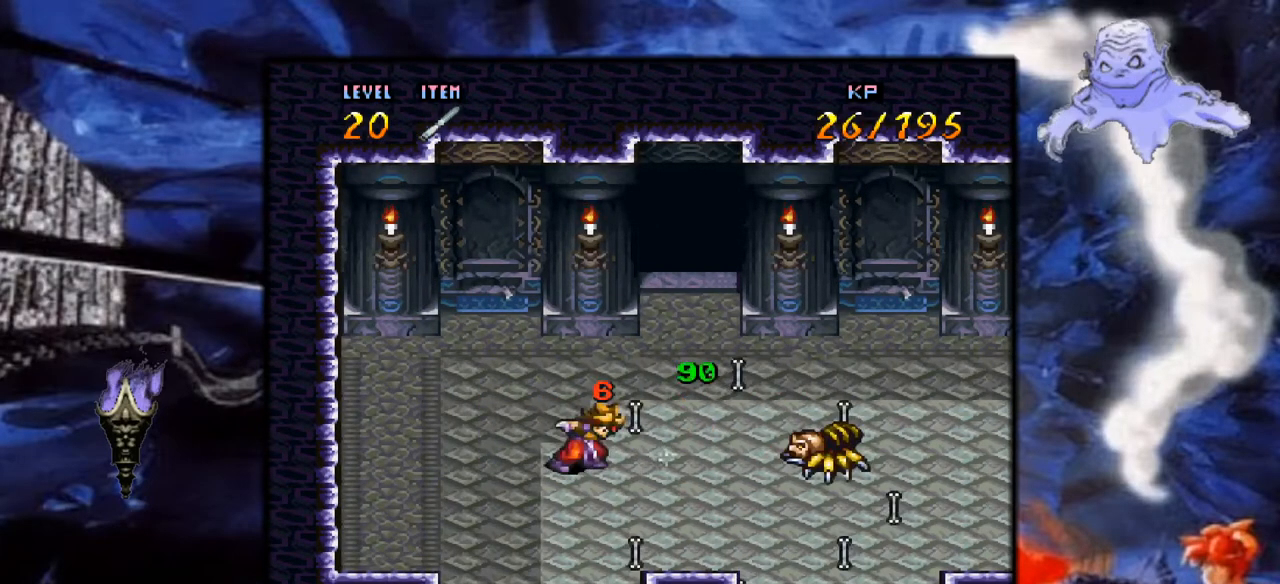
{"buttons": ["DPAD_RIGHT"], "events": [[167, "DPAD_RIGHT", "down"]]}
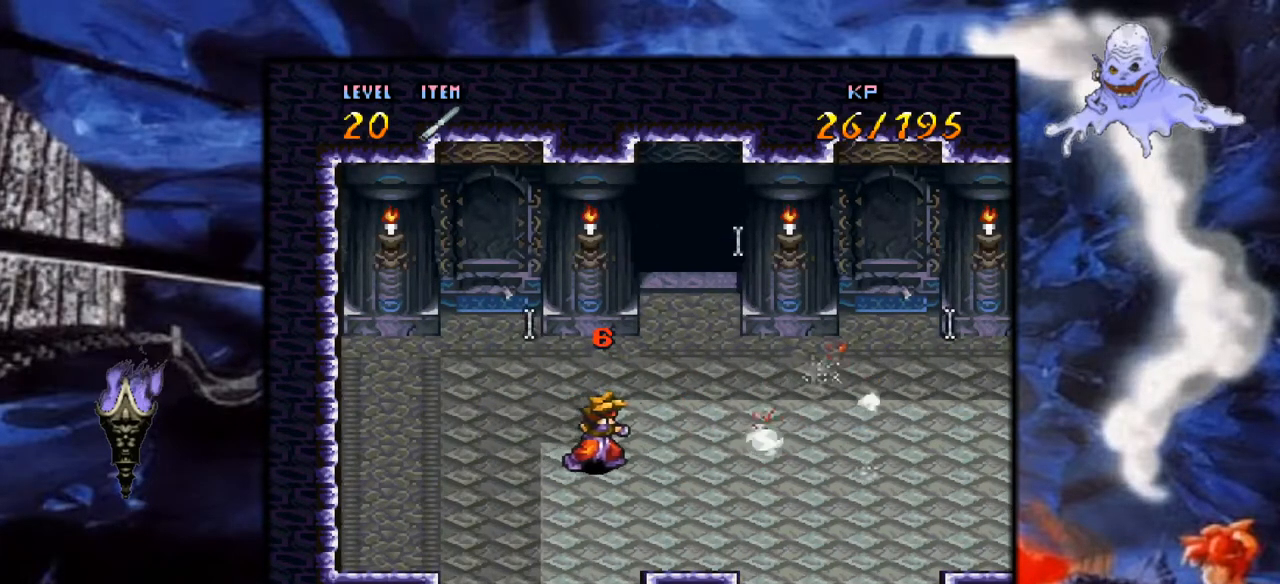
{"buttons": ["DPAD_RIGHT"], "events": [[283, "DPAD_RIGHT", "up"], [450, "DPAD_RIGHT", "down"]]}
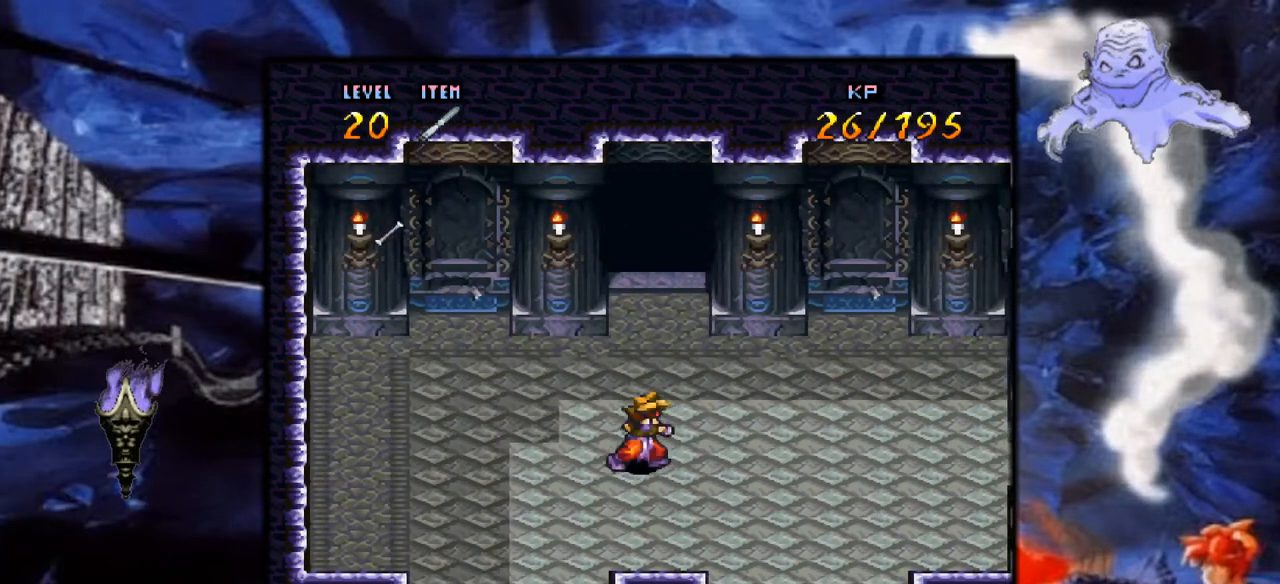
{"buttons": ["Y", "DPAD_UP"], "events": [[83, "DPAD_RIGHT", "up"], [500, "DPAD_UP", "down"], [500, "Y", "down"]]}
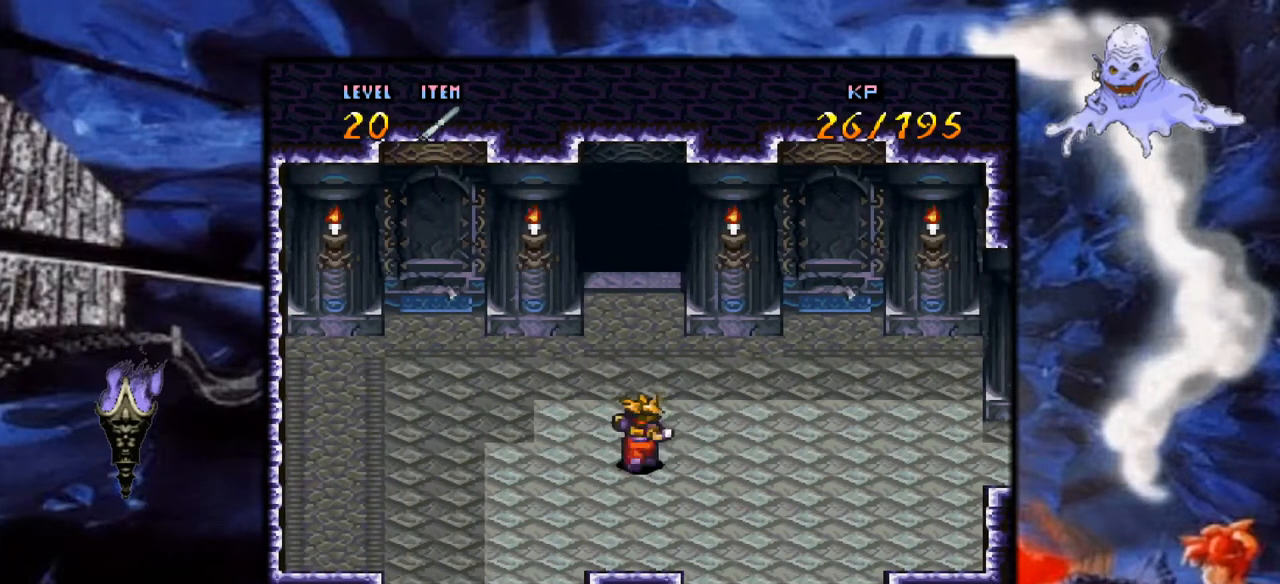
{"buttons": ["Y", "DPAD_UP"], "events": [[50, "DPAD_LEFT", "down"], [83, "DPAD_LEFT", "up"]]}
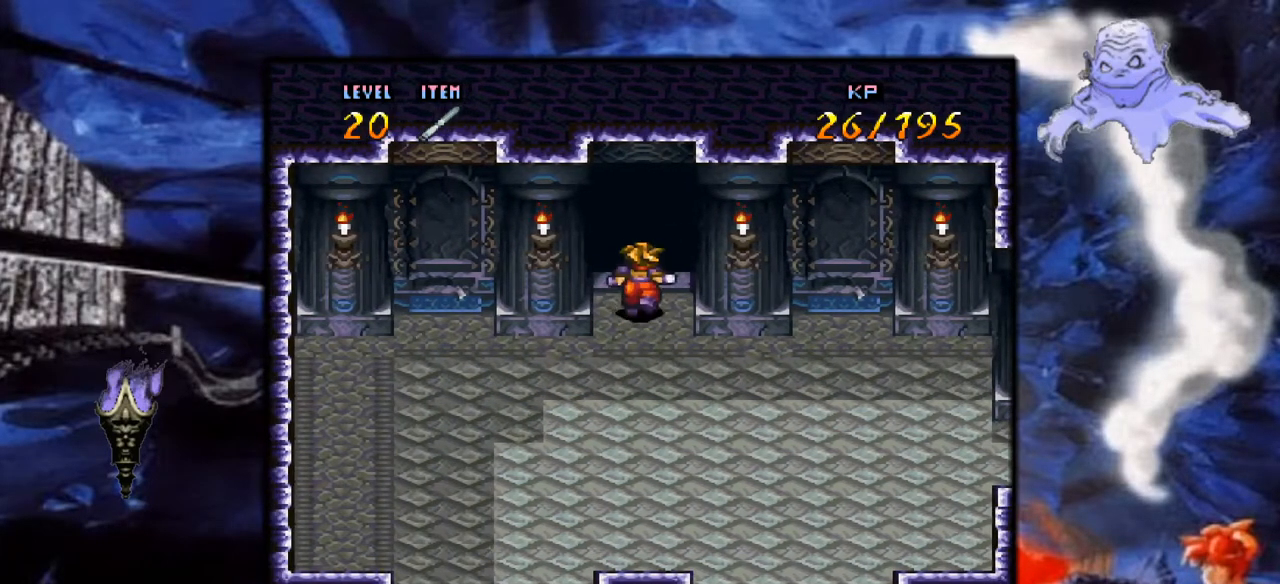
{"buttons": ["Y", "DPAD_UP"], "events": []}
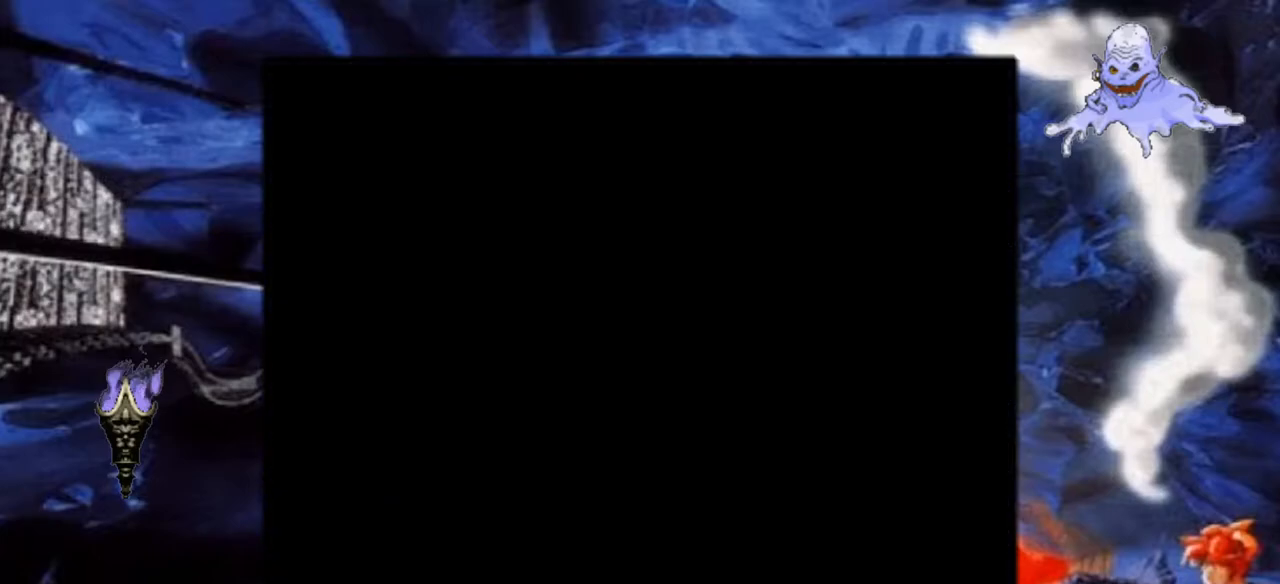
{"buttons": ["Y"], "events": [[183, "DPAD_UP", "up"]]}
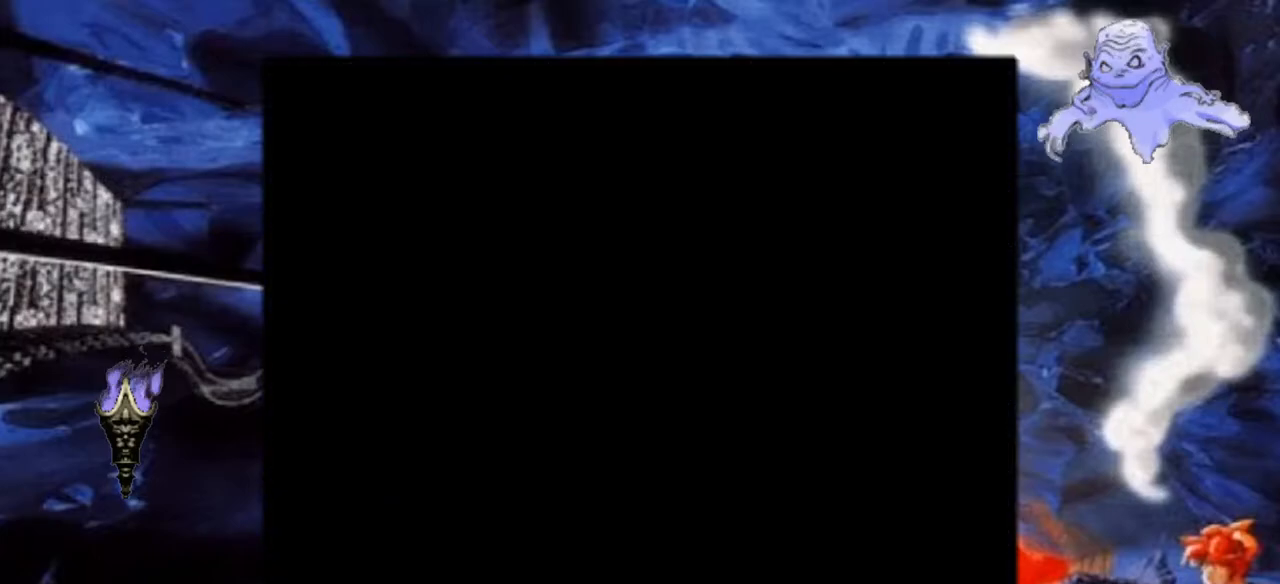
{"buttons": ["Y"], "events": []}
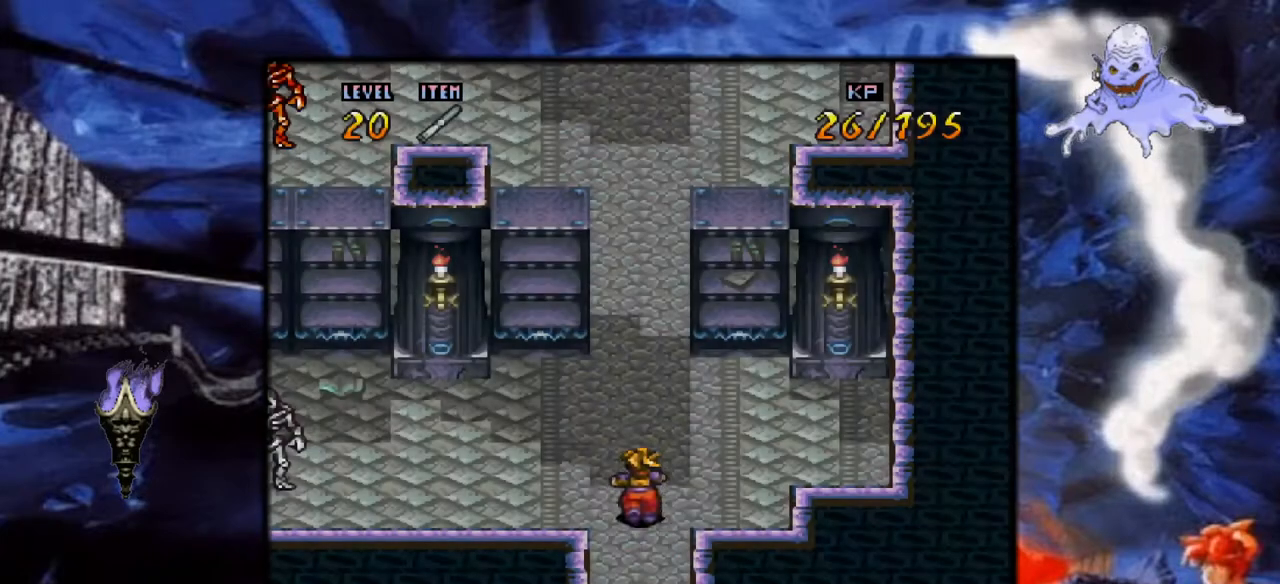
{"buttons": ["Y", "DPAD_LEFT"], "events": [[150, "DPAD_UP", "down"], [300, "DPAD_UP", "up"], [350, "DPAD_LEFT", "down"]]}
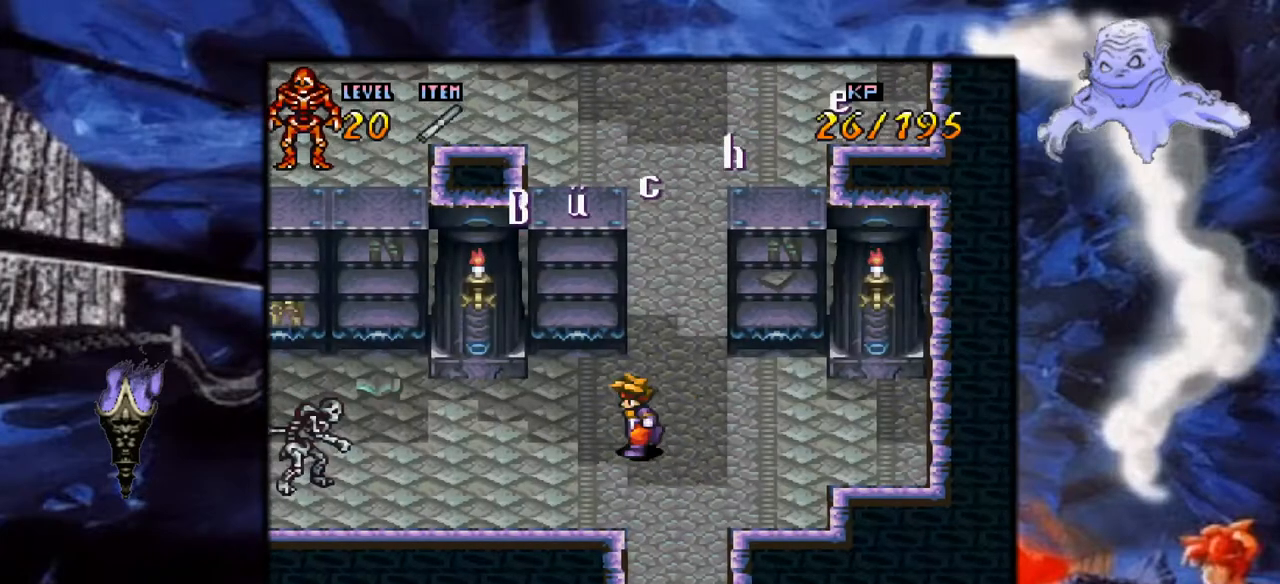
{"buttons": ["A", "DPAD_LEFT"], "events": [[200, "B", "down"], [200, "Y", "up"], [233, "A", "down"], [233, "B", "up"], [367, "A", "up"], [450, "A", "down"]]}
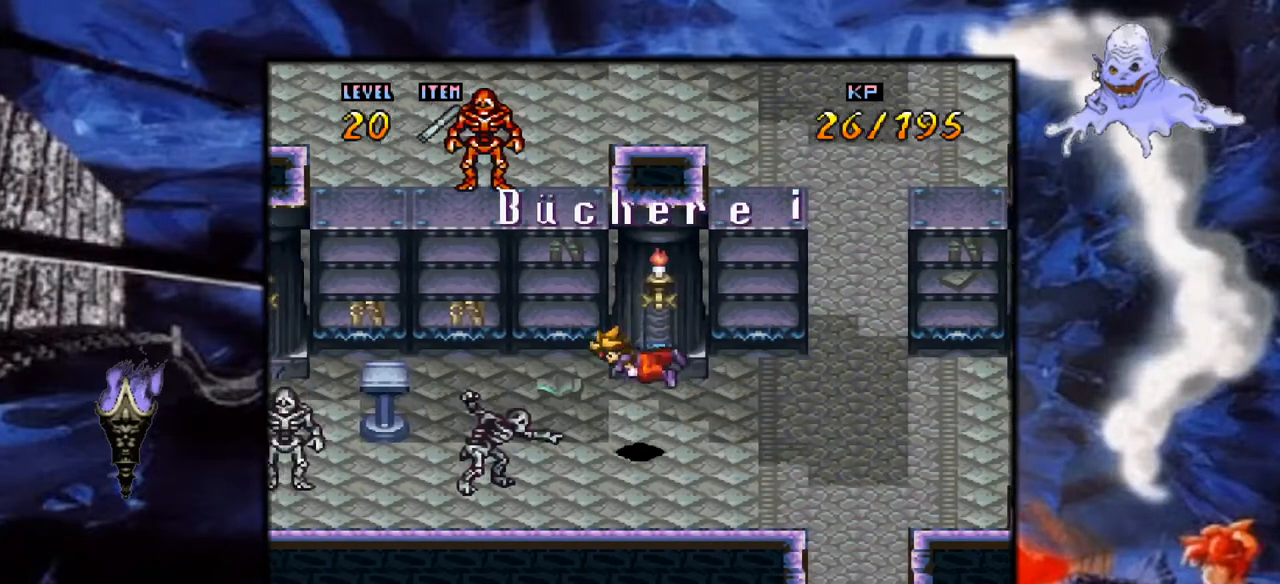
{"buttons": ["A", "DPAD_LEFT"], "events": [[100, "A", "up"], [167, "A", "down"], [317, "A", "up"], [400, "A", "down"]]}
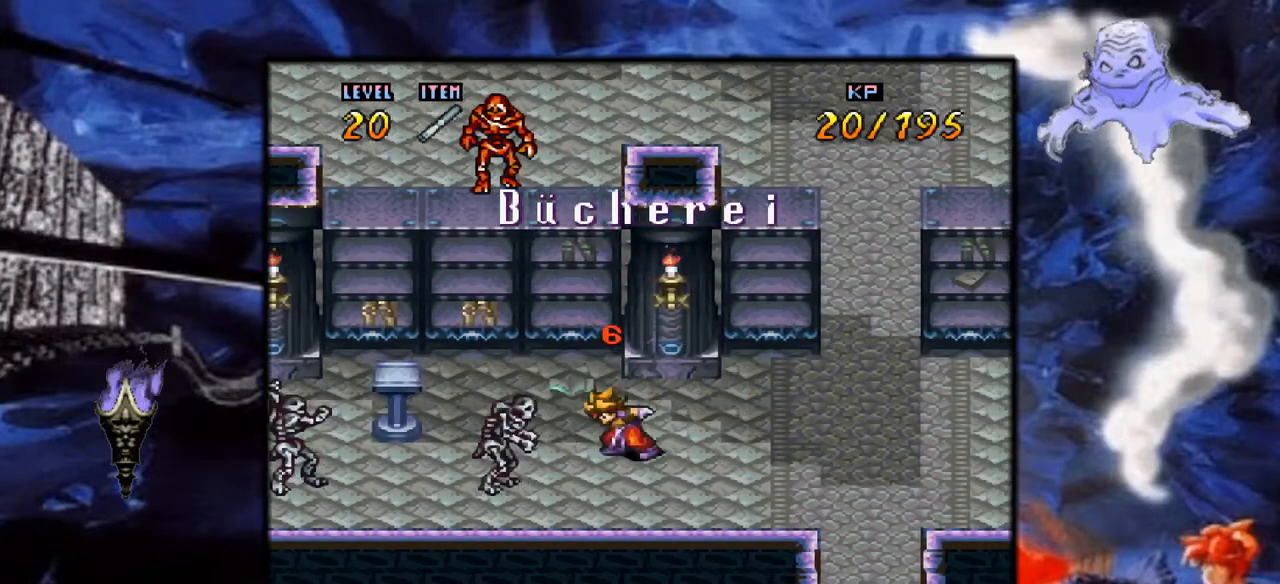
{"buttons": ["A", "DPAD_LEFT"], "events": [[50, "A", "up"], [100, "DPAD_LEFT", "up"], [183, "A", "down"], [217, "DPAD_LEFT", "down"], [367, "A", "up"], [483, "A", "down"]]}
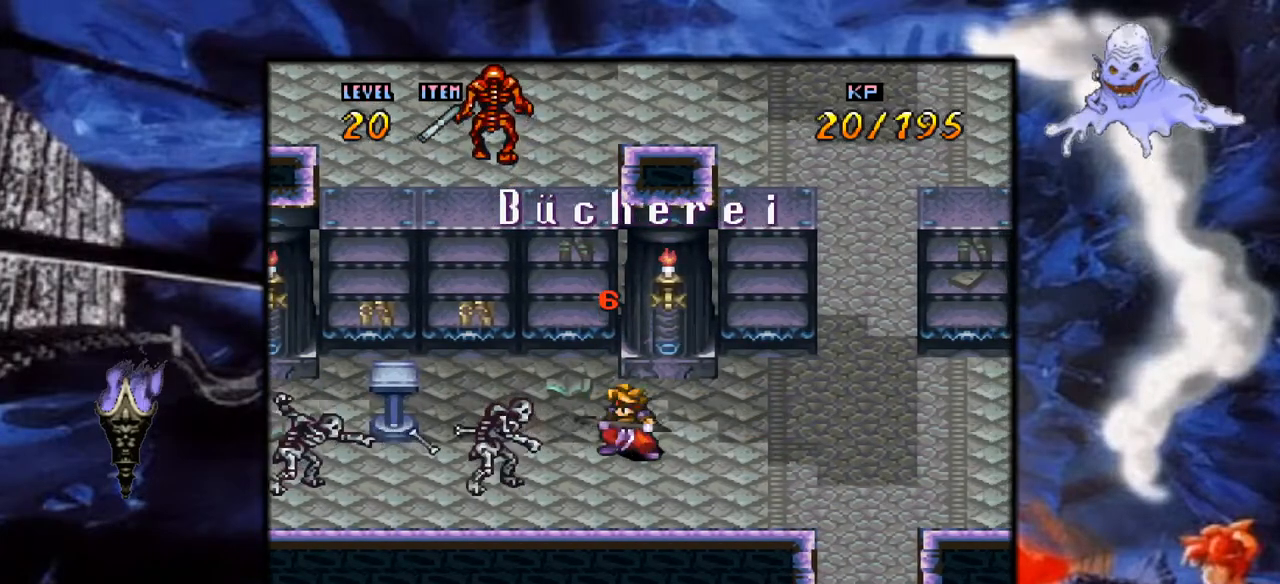
{"buttons": ["Y", "DPAD_RIGHT"], "events": [[167, "A", "up"], [167, "DPAD_LEFT", "up"], [283, "DPAD_RIGHT", "down"], [450, "Y", "down"]]}
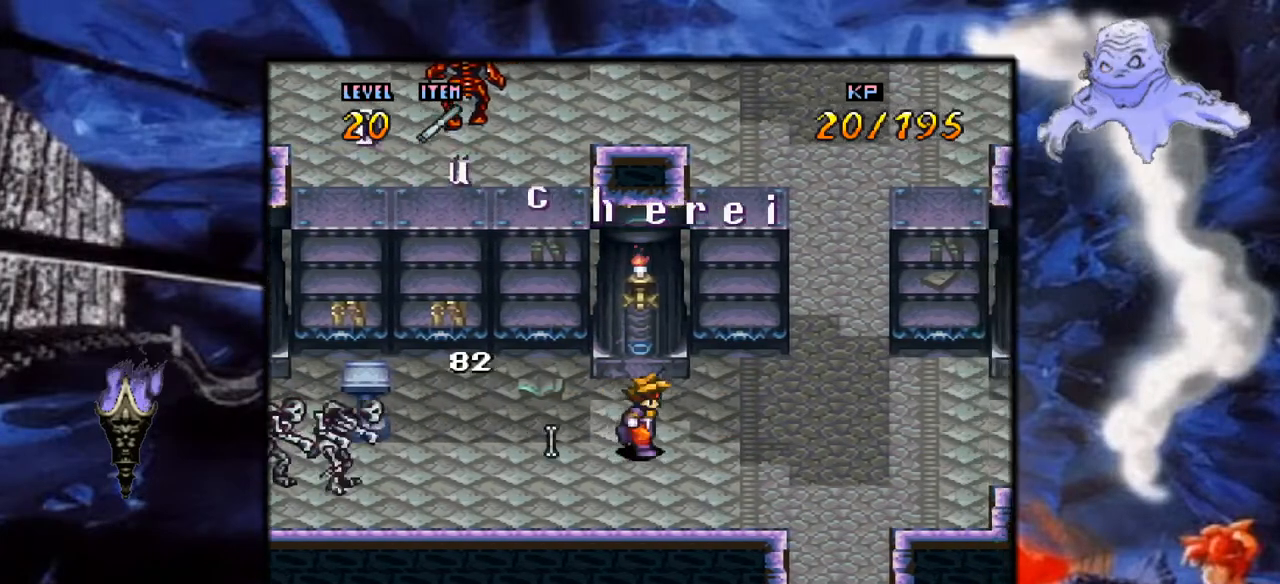
{"buttons": ["Y"], "events": [[433, "DPAD_RIGHT", "up"]]}
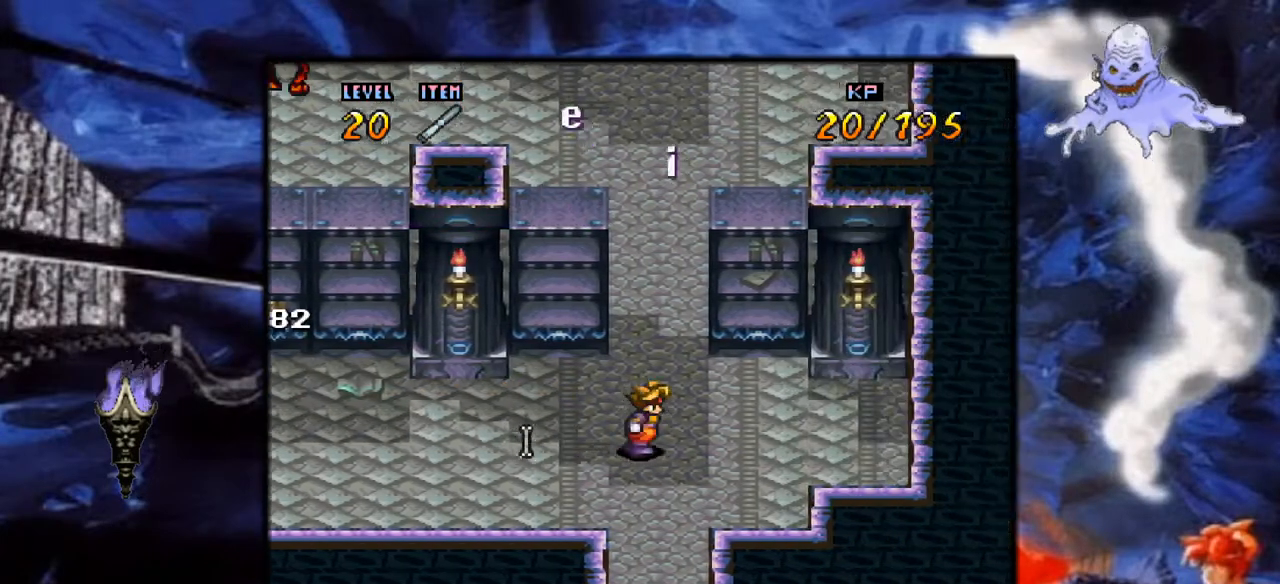
{"buttons": ["Y", "DPAD_UP", "DPAD_LEFT"], "events": [[83, "DPAD_UP", "down"], [350, "DPAD_LEFT", "down"]]}
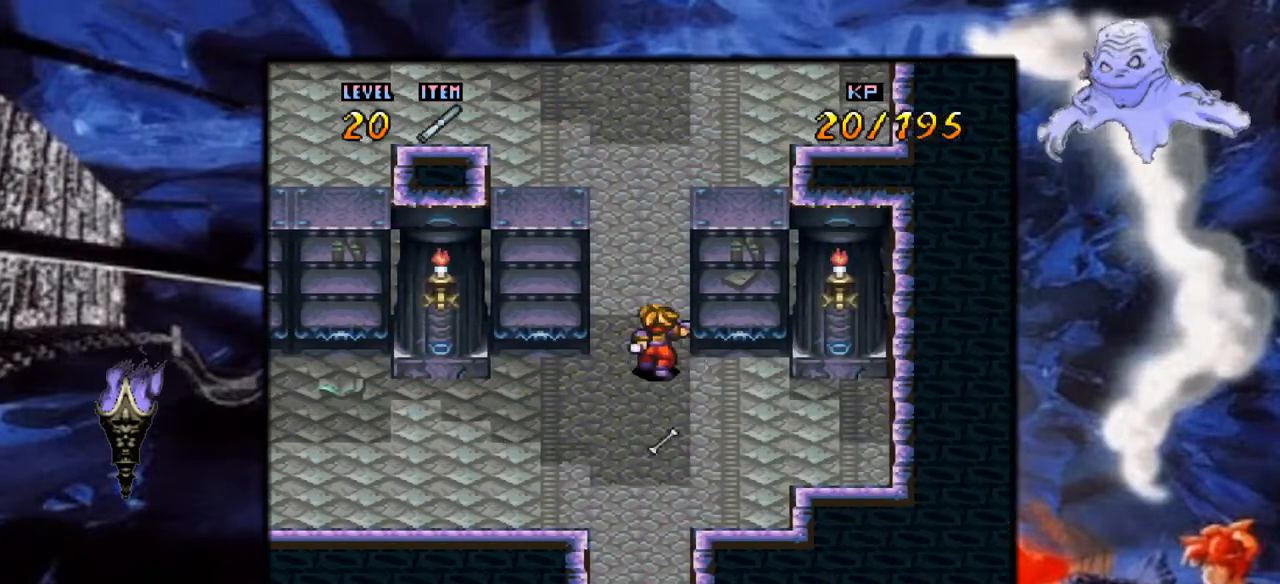
{"buttons": ["Y", "DPAD_UP", "DPAD_RIGHT"], "events": [[217, "DPAD_LEFT", "up"], [233, "DPAD_UP", "up"], [300, "DPAD_RIGHT", "down"], [500, "DPAD_UP", "down"]]}
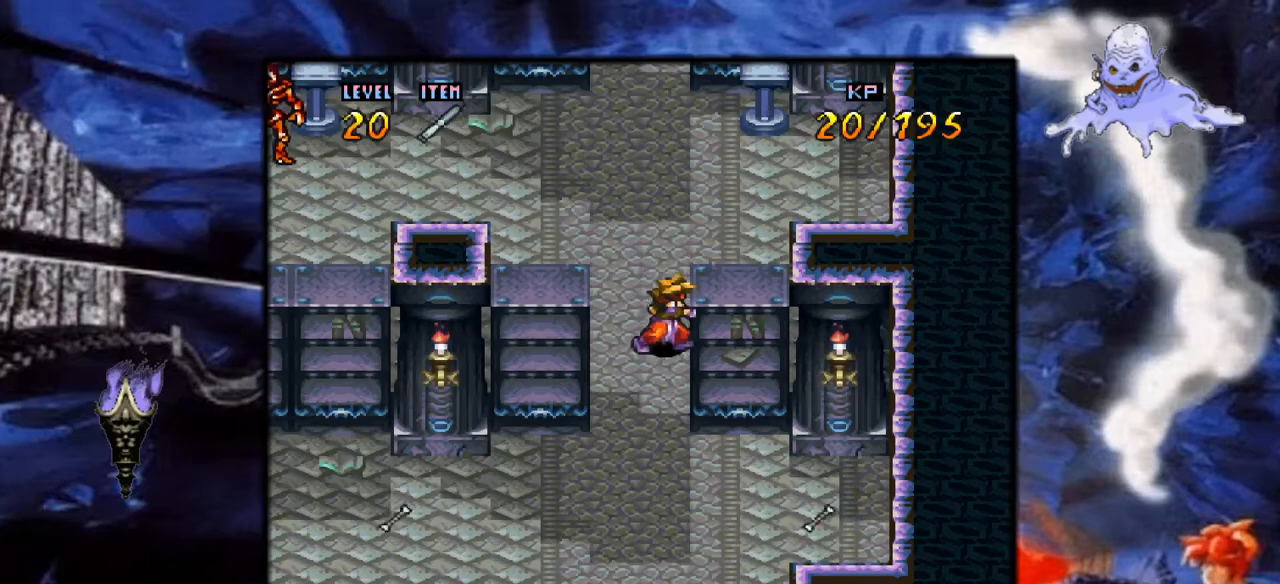
{"buttons": [], "events": [[33, "DPAD_RIGHT", "up"], [283, "DPAD_UP", "up"], [350, "Y", "up"]]}
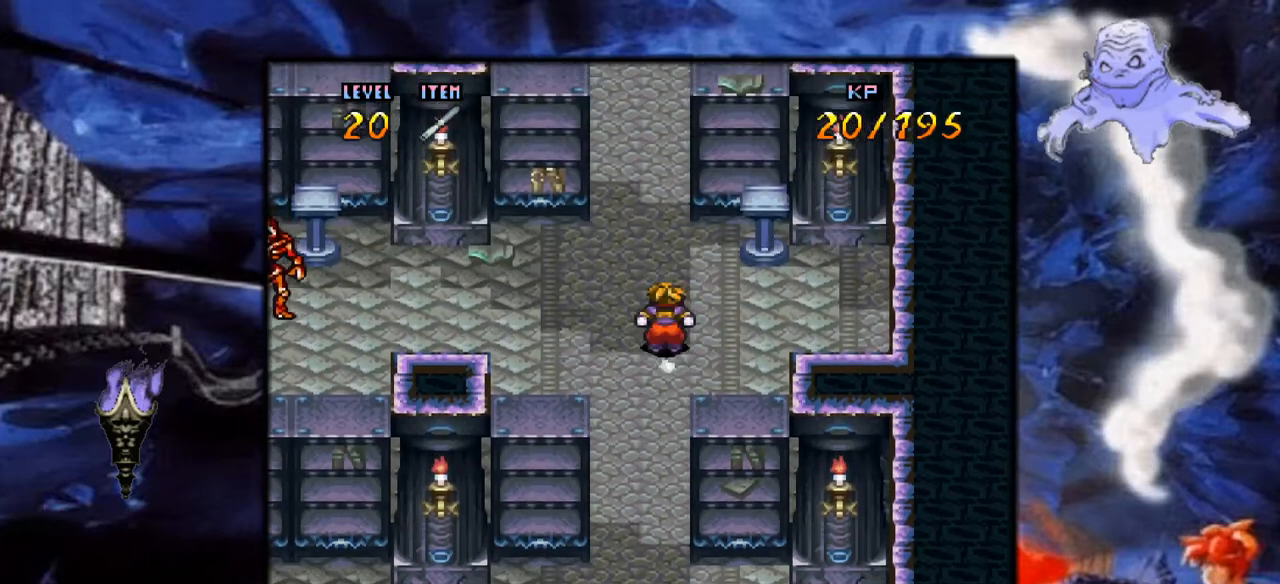
{"buttons": [], "events": [[117, "SELECT", "down"], [367, "SELECT", "up"]]}
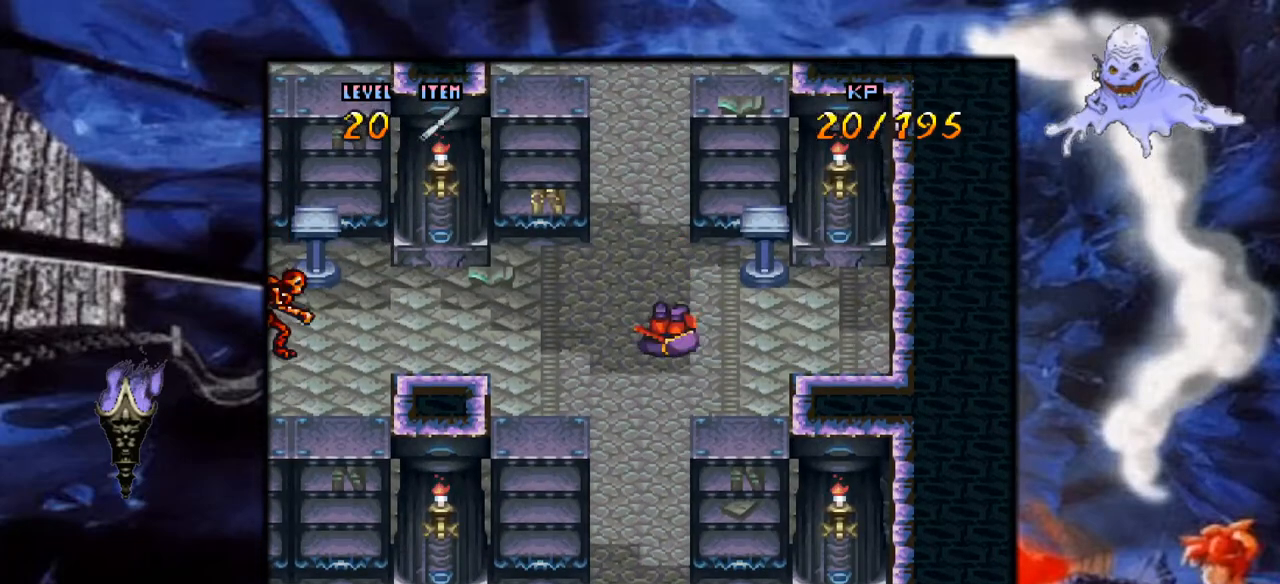
{"buttons": [], "events": []}
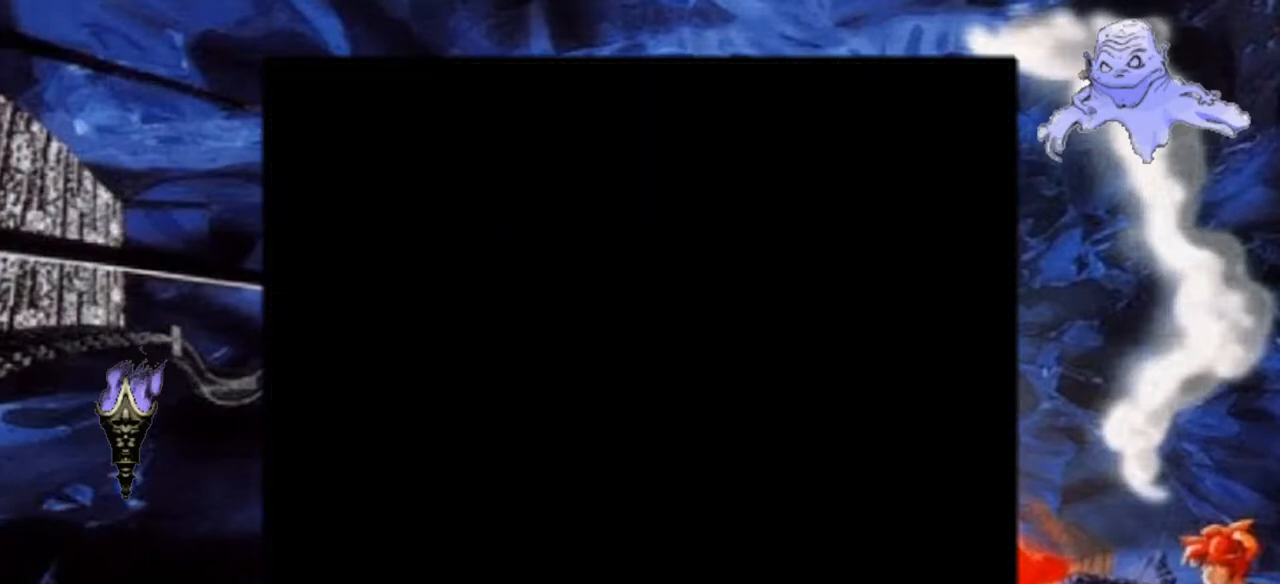
{"buttons": [], "events": []}
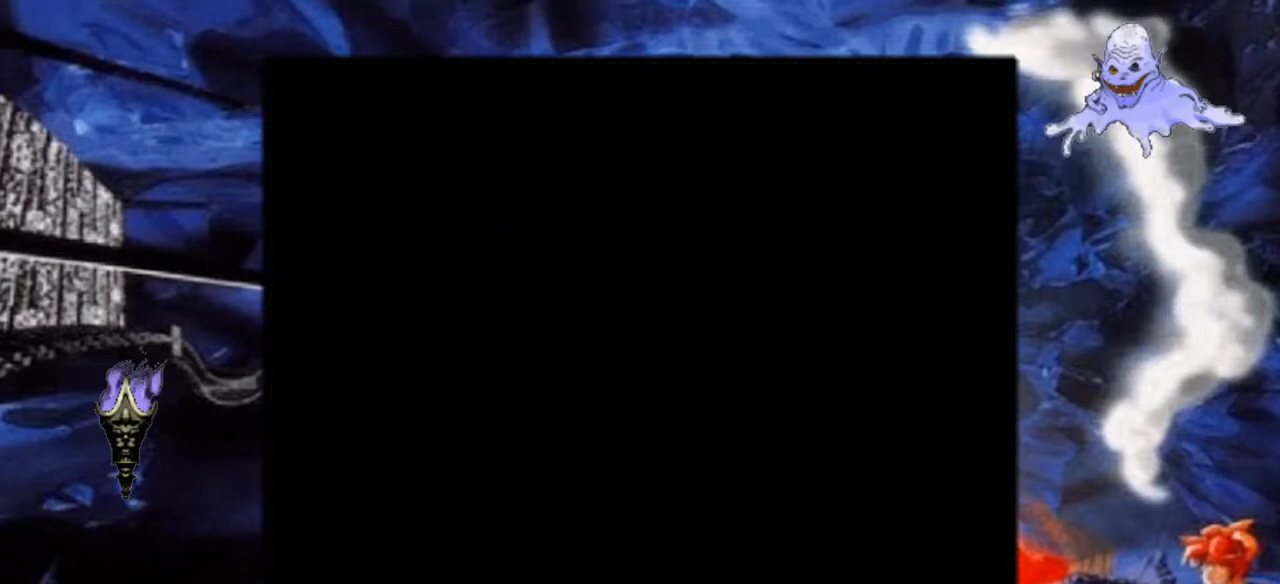
{"buttons": [], "events": []}
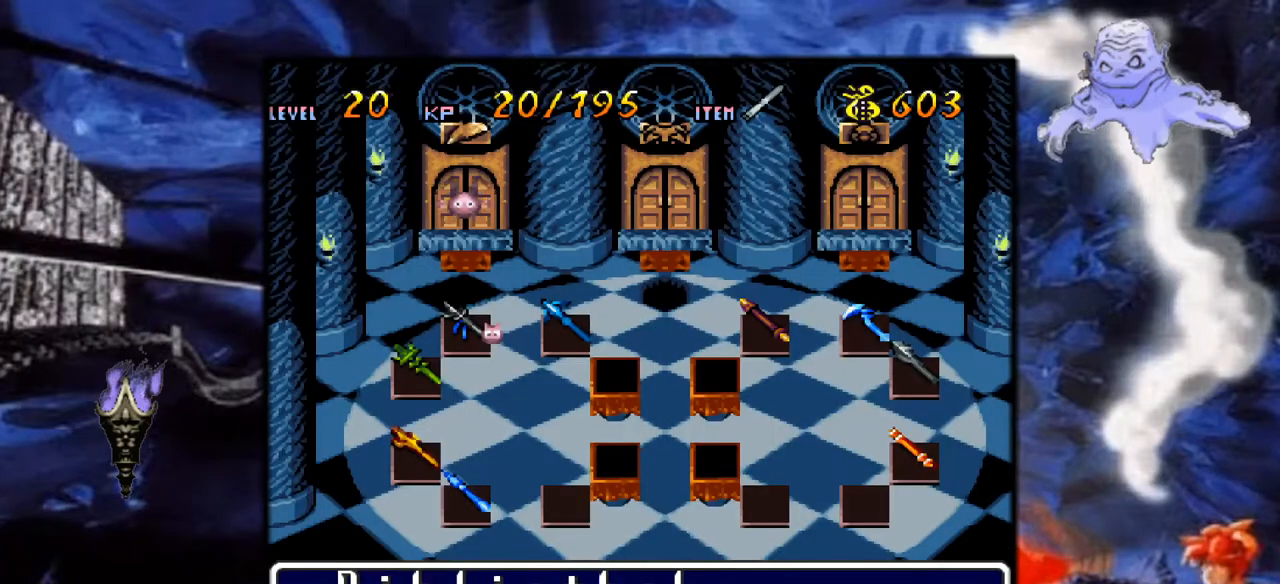
{"buttons": [], "events": []}
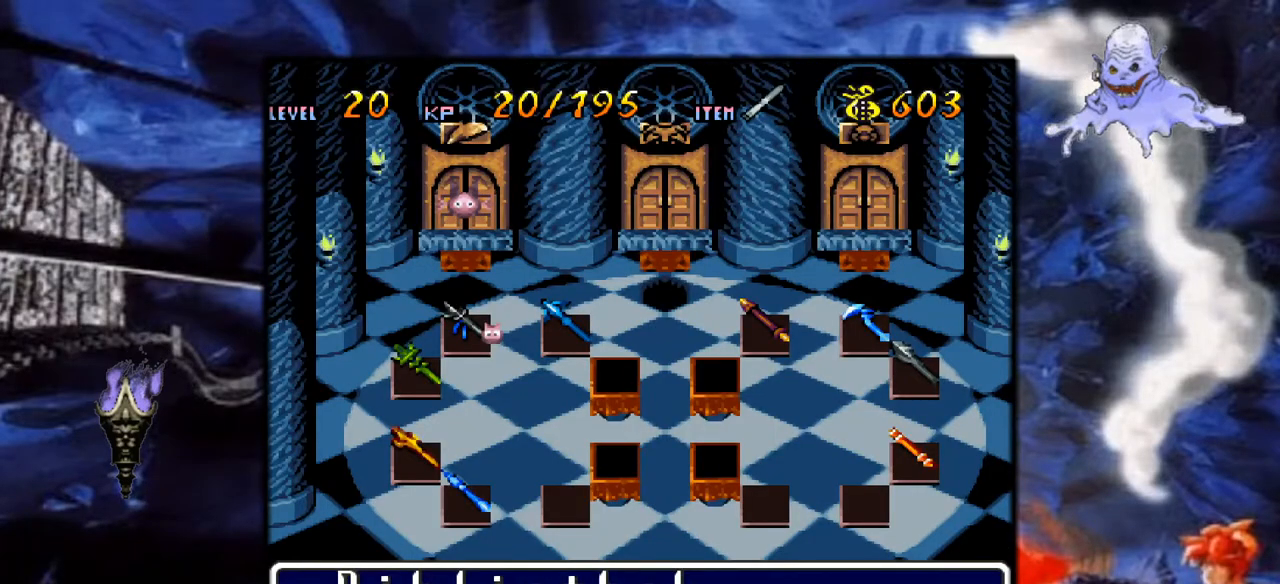
{"buttons": [], "events": [[100, "DPAD_RIGHT", "down"], [267, "DPAD_RIGHT", "up"]]}
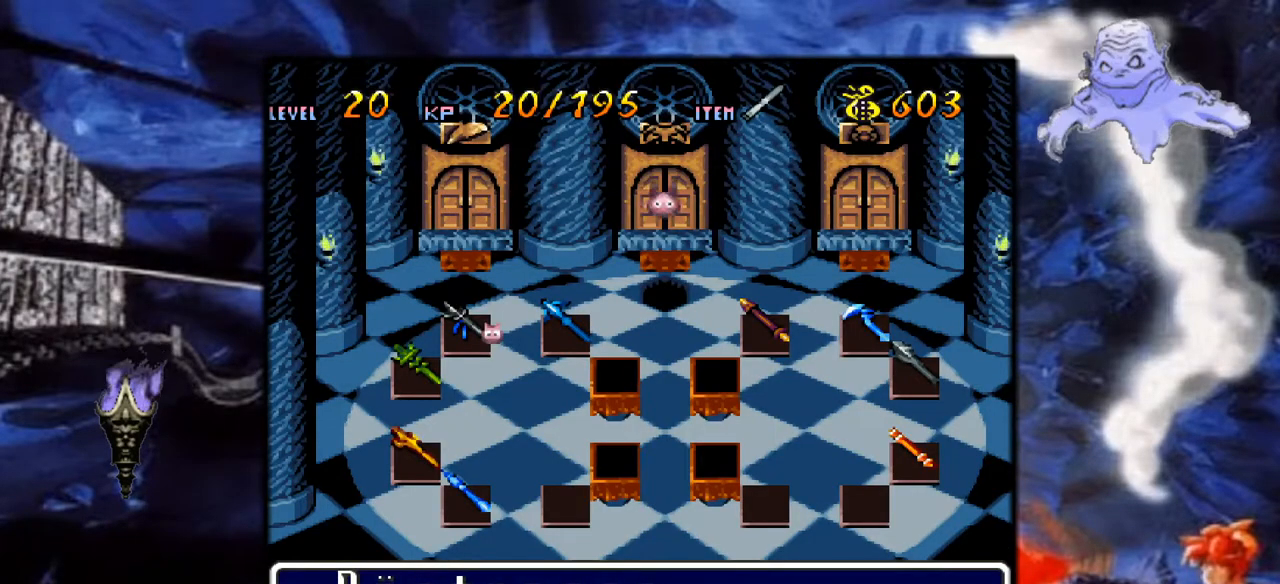
{"buttons": [], "events": [[333, "DPAD_LEFT", "down"], [500, "DPAD_LEFT", "up"]]}
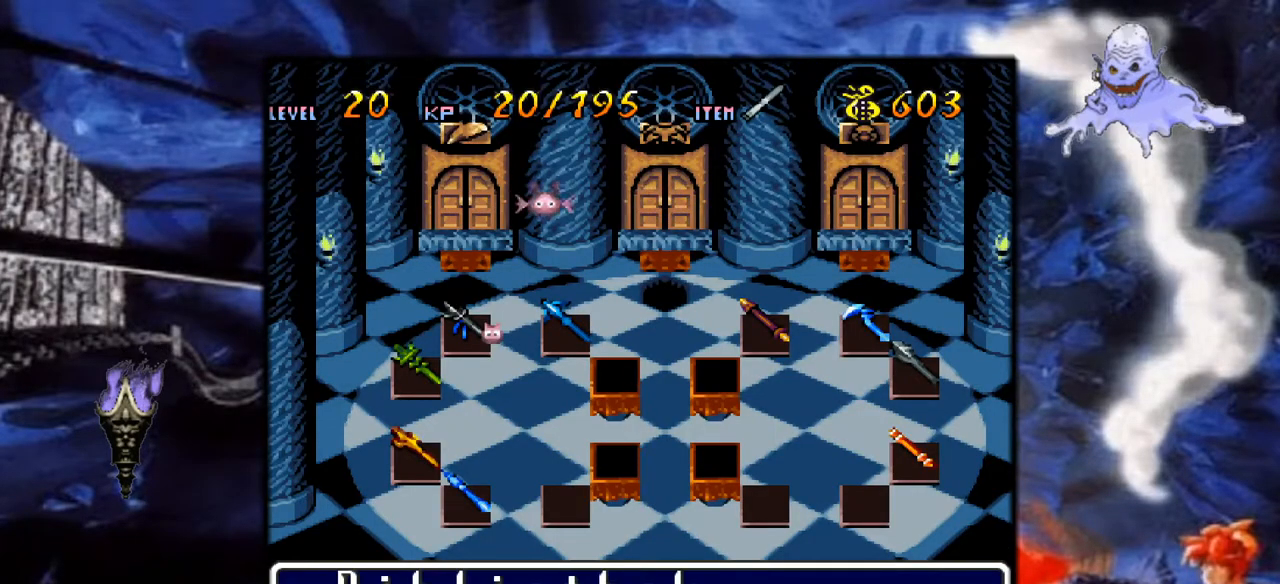
{"buttons": ["DPAD_RIGHT"], "events": [[350, "DPAD_RIGHT", "down"]]}
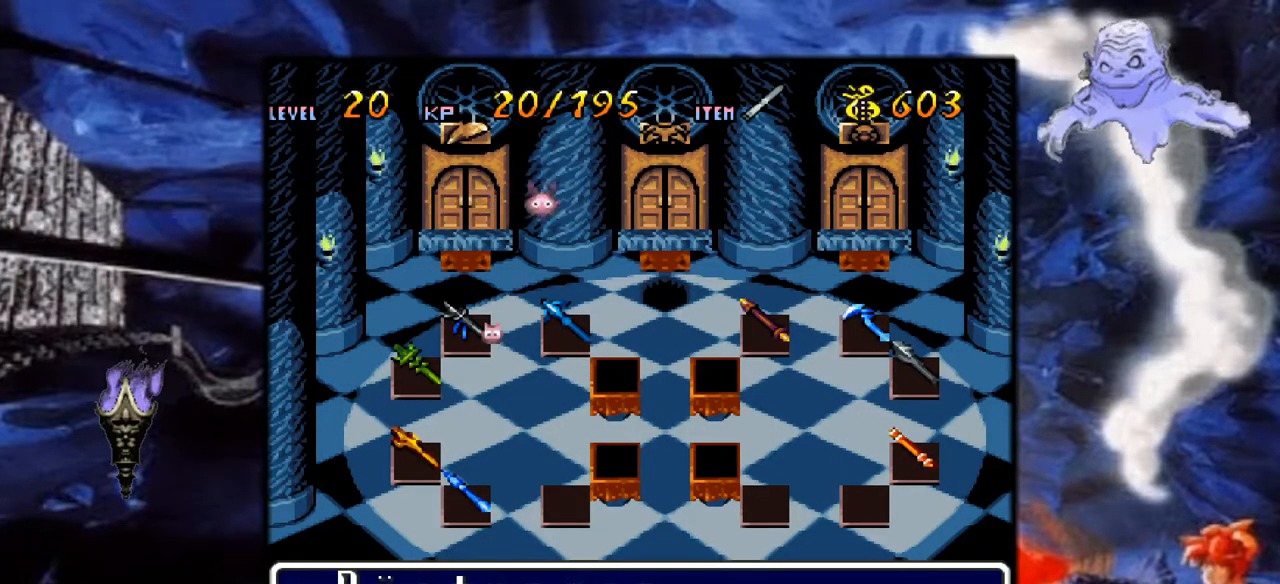
{"buttons": ["A"], "events": [[17, "DPAD_RIGHT", "up"], [117, "DPAD_RIGHT", "down"], [267, "DPAD_RIGHT", "up"], [500, "A", "down"]]}